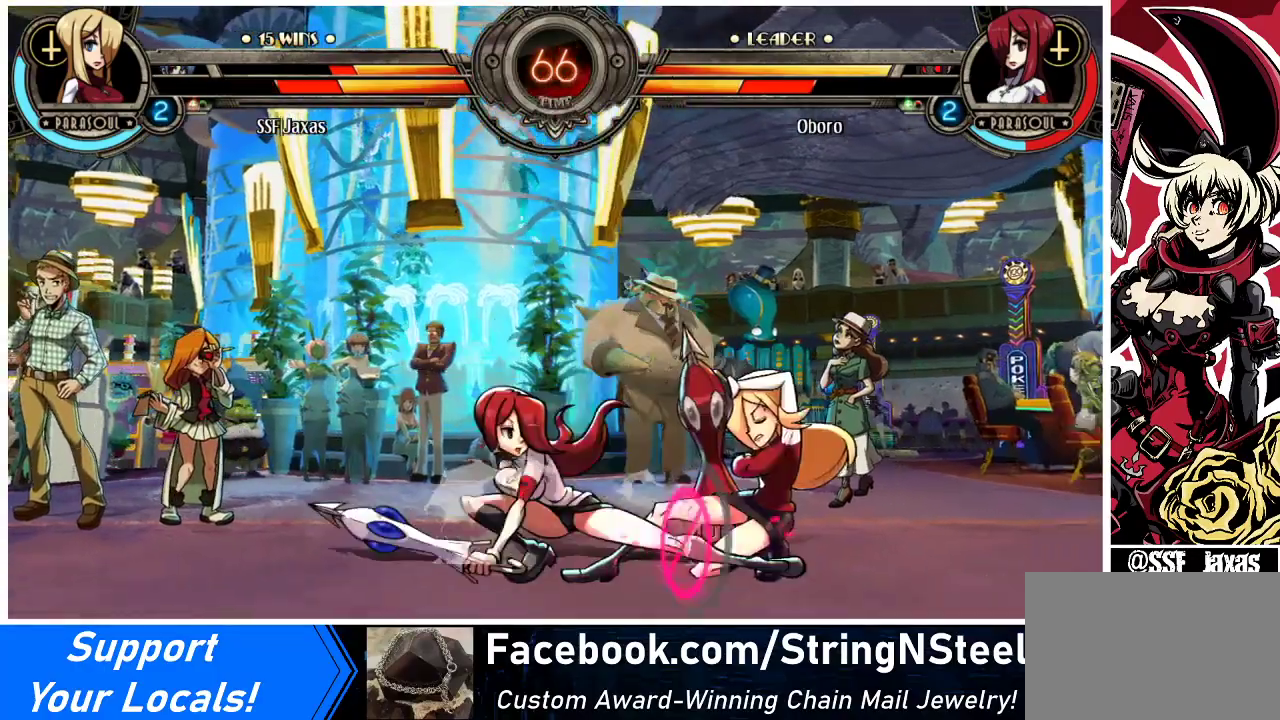
Gameplay with a controller (arcade stick); each line is a JSON object with the inputs held at the frame after it. "events" lists button and stick changes between this image and that frame as [ms after this image, input, new state], when the widget could be followed in between. Not read: L3 R3.
{"buttons": ["DPAD_DOWN", "DPAD_RIGHT"], "events": []}
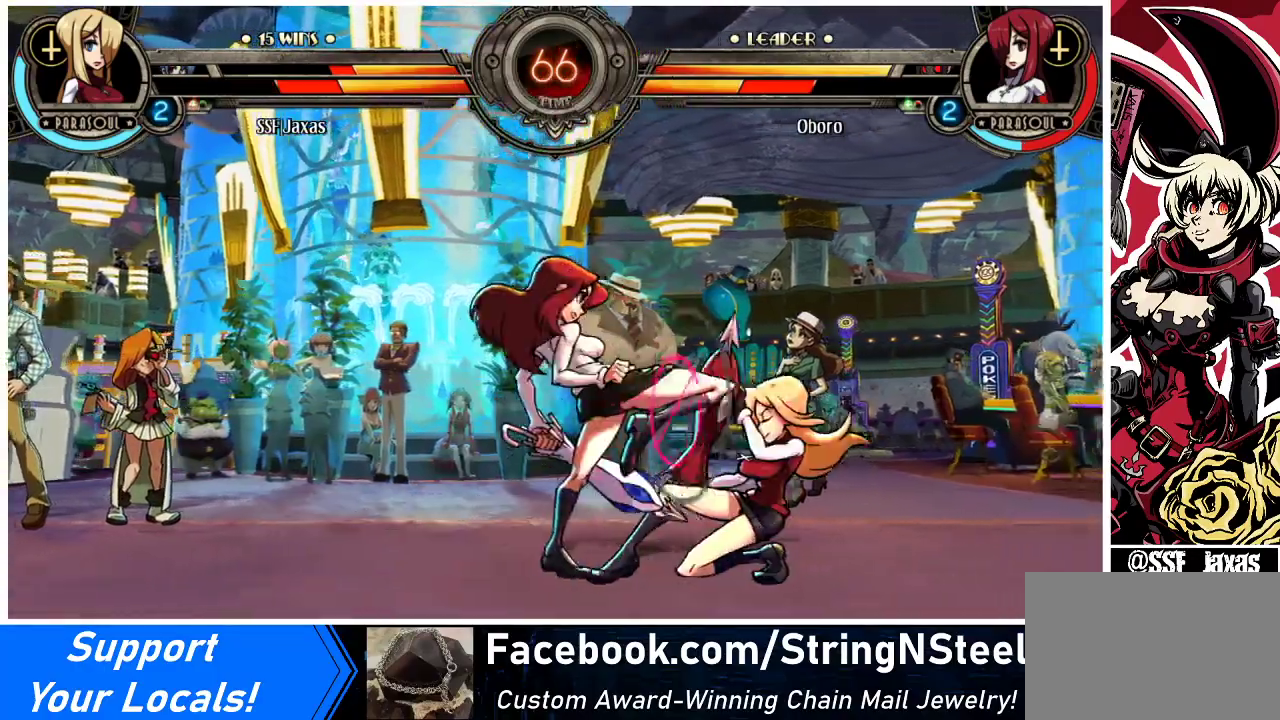
{"buttons": [], "events": [[333, "CROSS", "down"], [367, "DPAD_DOWN", "up"], [400, "DPAD_RIGHT", "up"], [433, "CROSS", "up"]]}
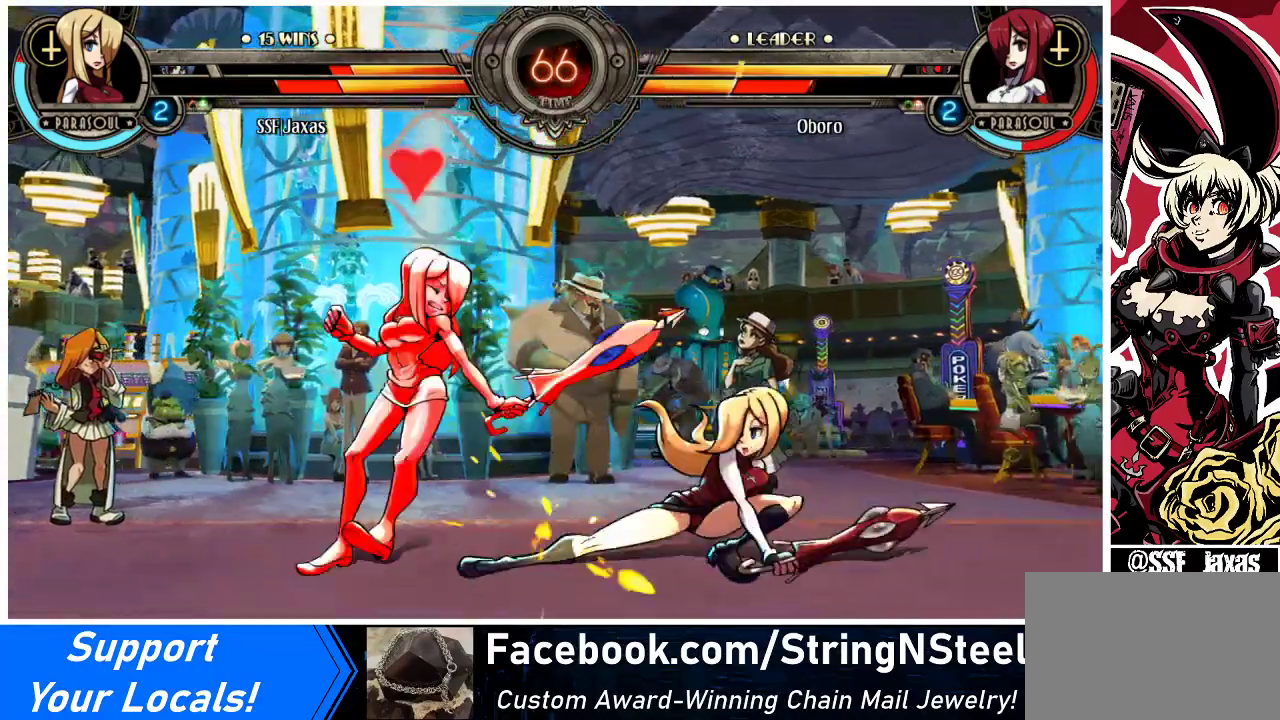
{"buttons": [], "events": [[33, "CIRCLE", "down"], [200, "CIRCLE", "up"], [333, "R2", "down"], [500, "R2", "up"]]}
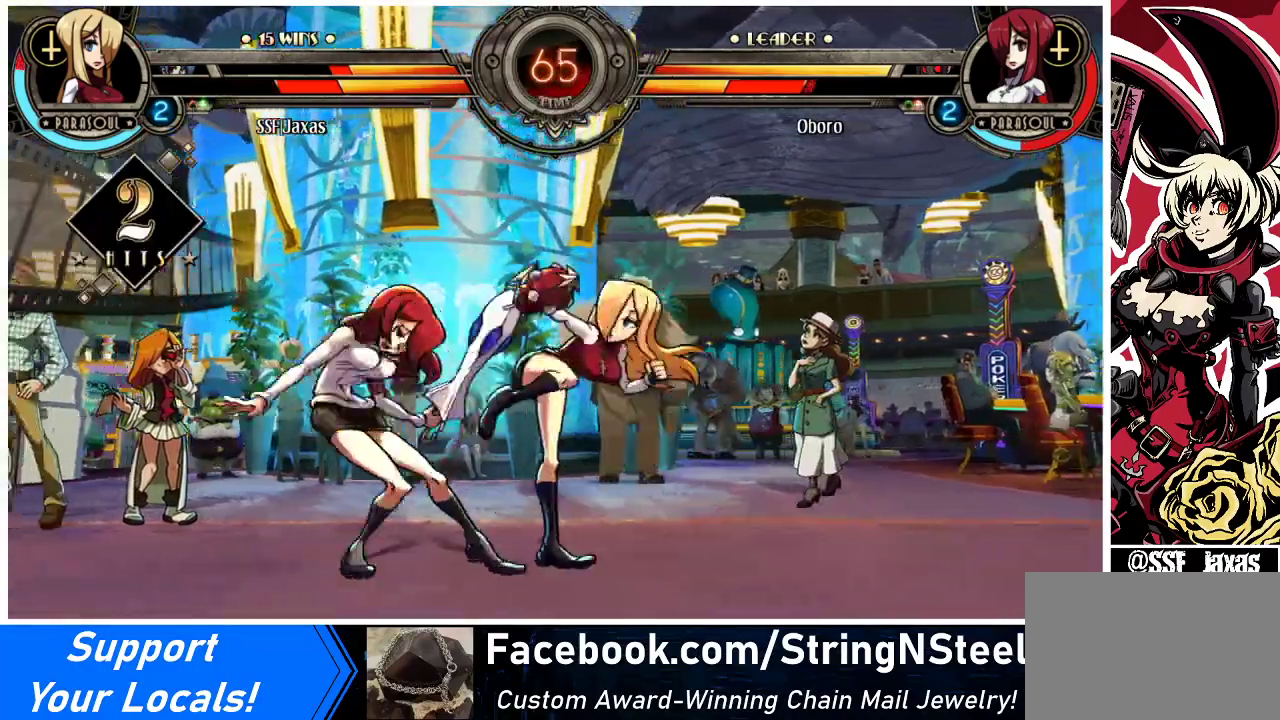
{"buttons": [], "events": [[167, "R2", "down"], [333, "R2", "up"]]}
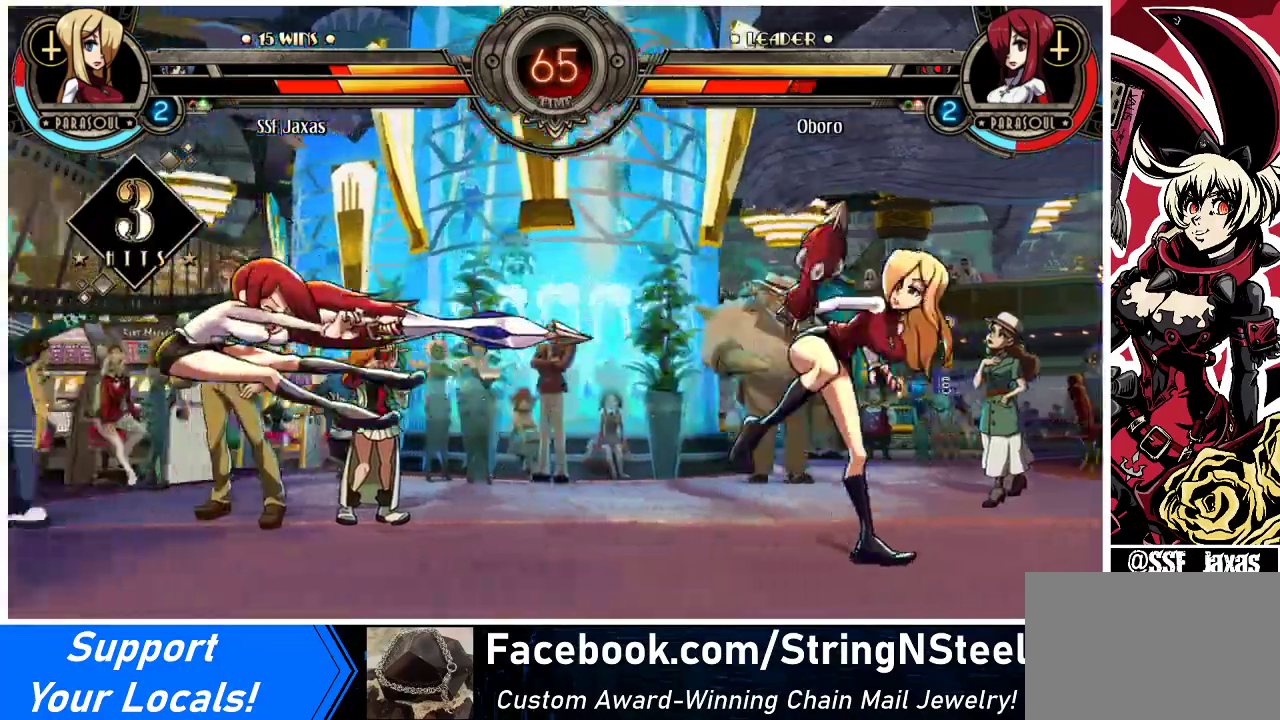
{"buttons": [], "events": [[167, "DPAD_LEFT", "down"], [200, "DPAD_LEFT", "up"], [267, "DPAD_LEFT", "down"], [500, "DPAD_LEFT", "up"]]}
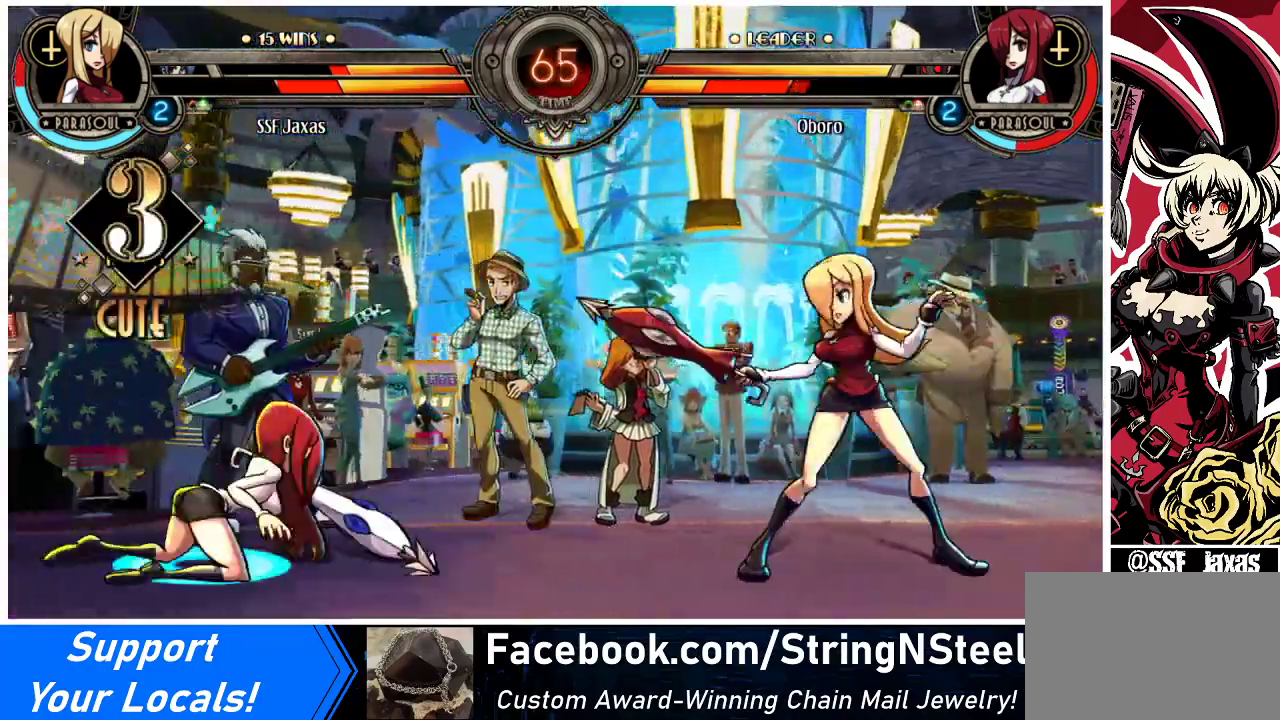
{"buttons": [], "events": [[67, "DPAD_LEFT", "down"], [133, "DPAD_LEFT", "up"], [200, "DPAD_LEFT", "down"], [300, "DPAD_UP", "down"], [433, "DPAD_UP", "up"], [500, "DPAD_LEFT", "up"]]}
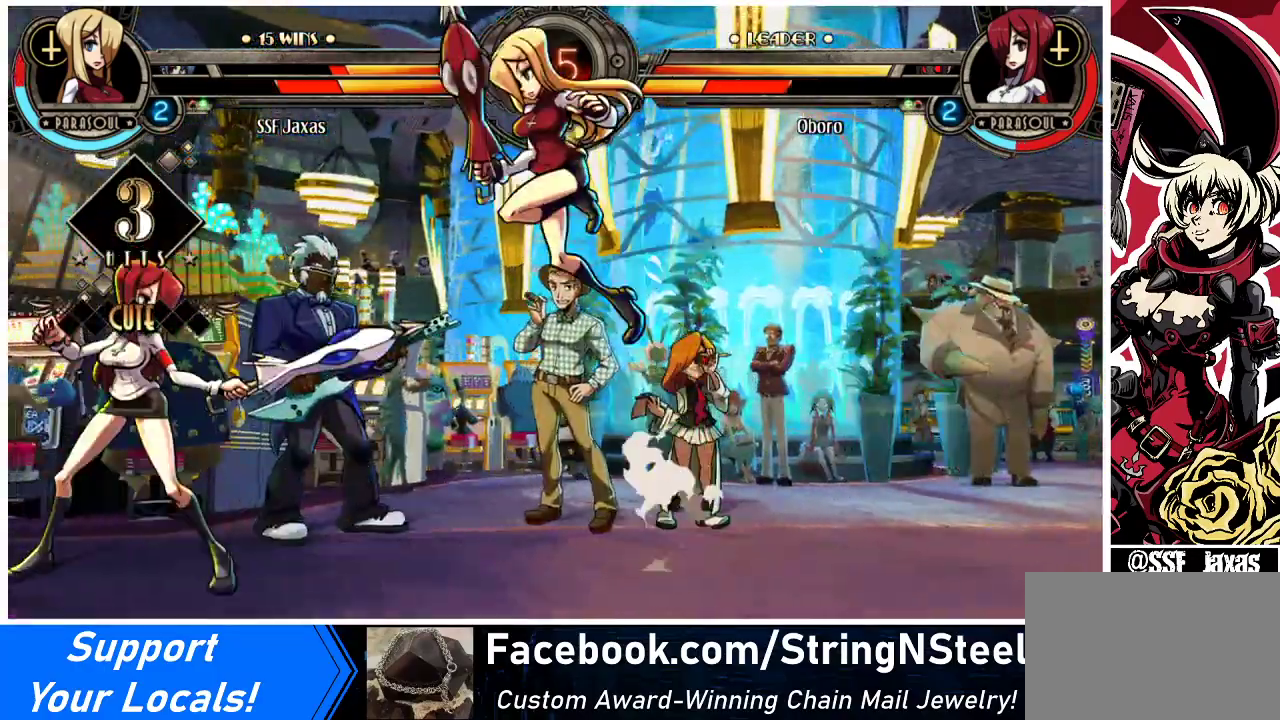
{"buttons": ["DPAD_LEFT"], "events": [[133, "R1", "down"], [233, "R1", "up"], [300, "DPAD_LEFT", "down"]]}
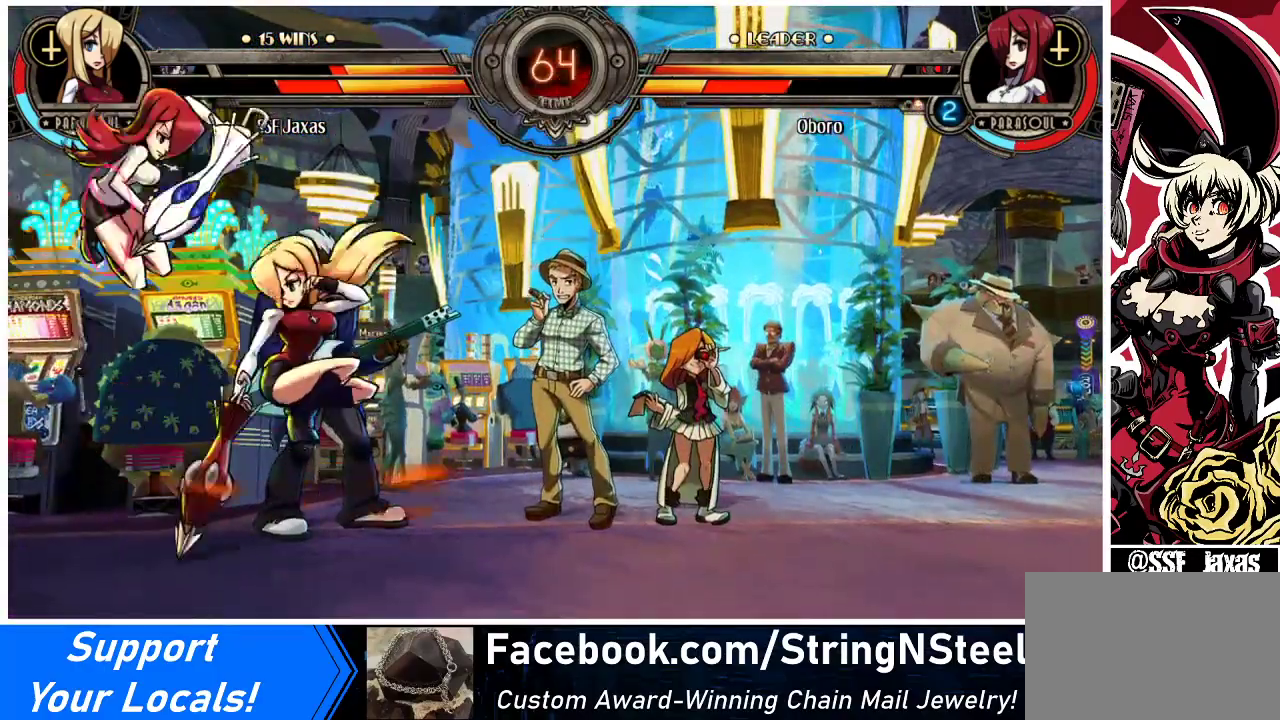
{"buttons": ["CIRCLE"], "events": [[133, "DPAD_LEFT", "up"], [200, "DPAD_DOWN", "down"], [267, "CROSS", "down"], [333, "DPAD_DOWN", "up"], [367, "CROSS", "up"], [500, "CIRCLE", "down"]]}
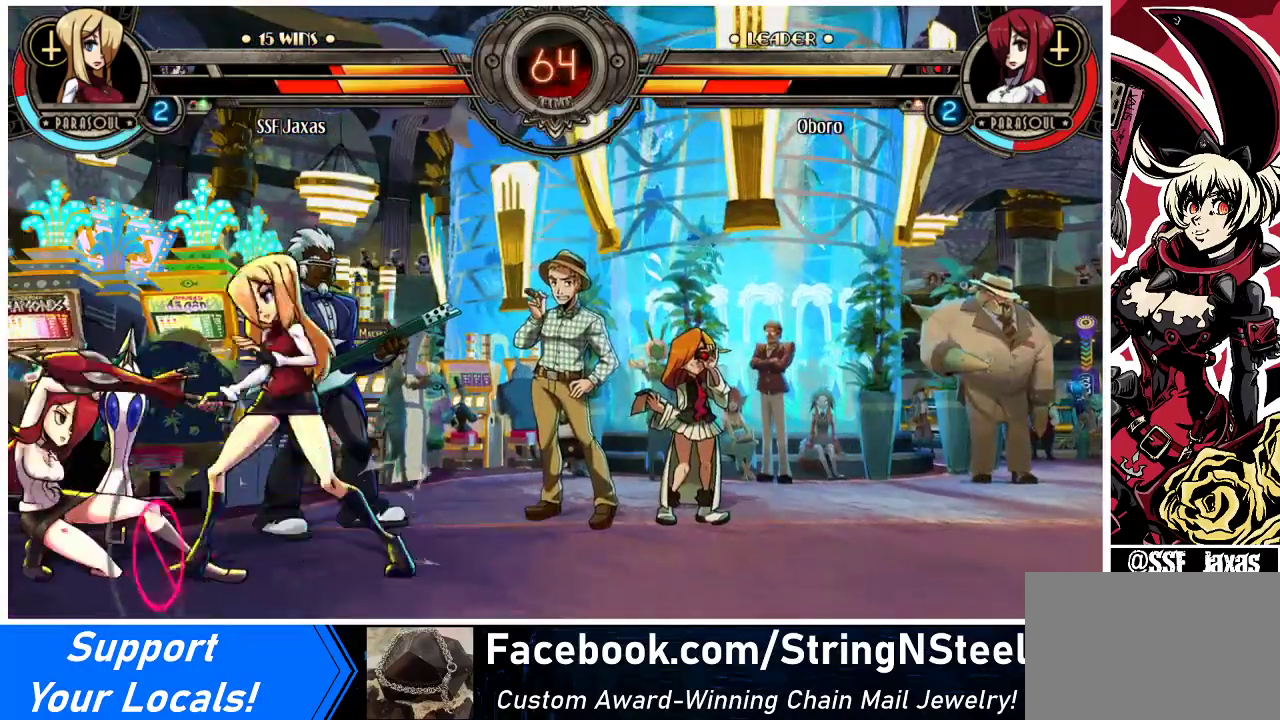
{"buttons": ["R2", "DPAD_RIGHT"], "events": [[133, "CIRCLE", "up"], [467, "DPAD_RIGHT", "down"], [500, "R2", "down"]]}
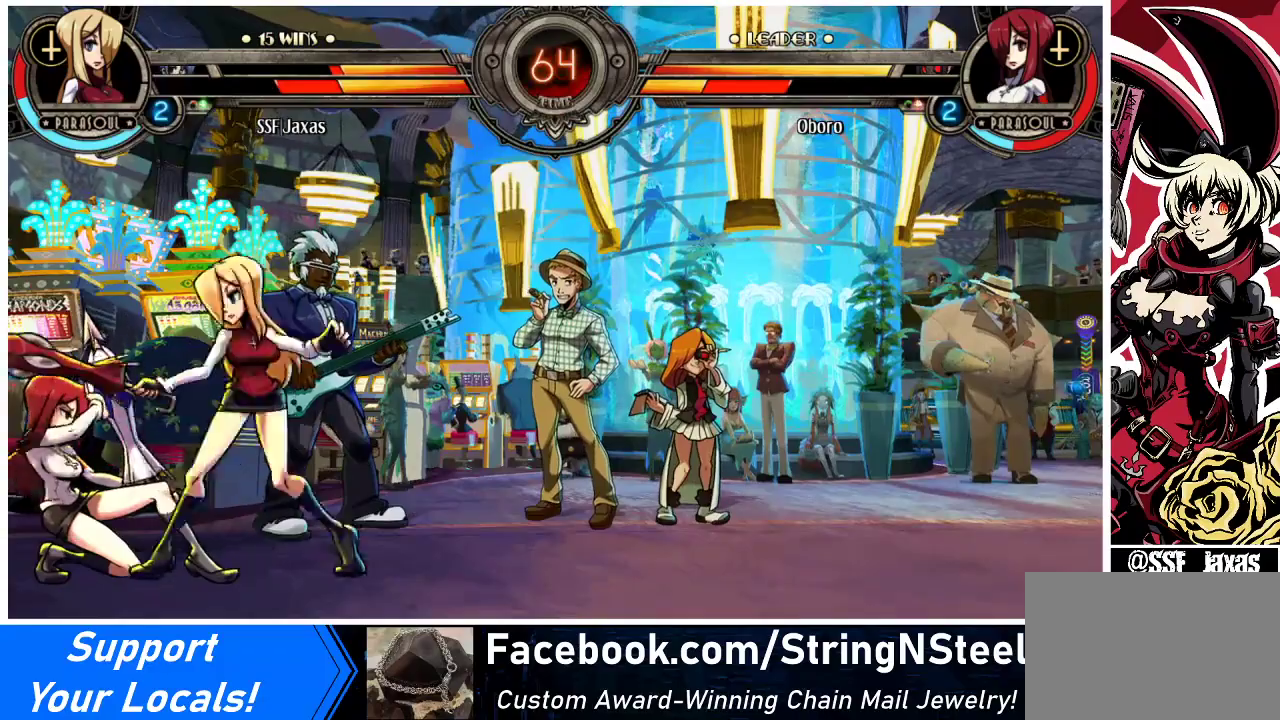
{"buttons": ["DPAD_DOWN", "DPAD_RIGHT"], "events": [[133, "R2", "up"], [467, "DPAD_DOWN", "down"]]}
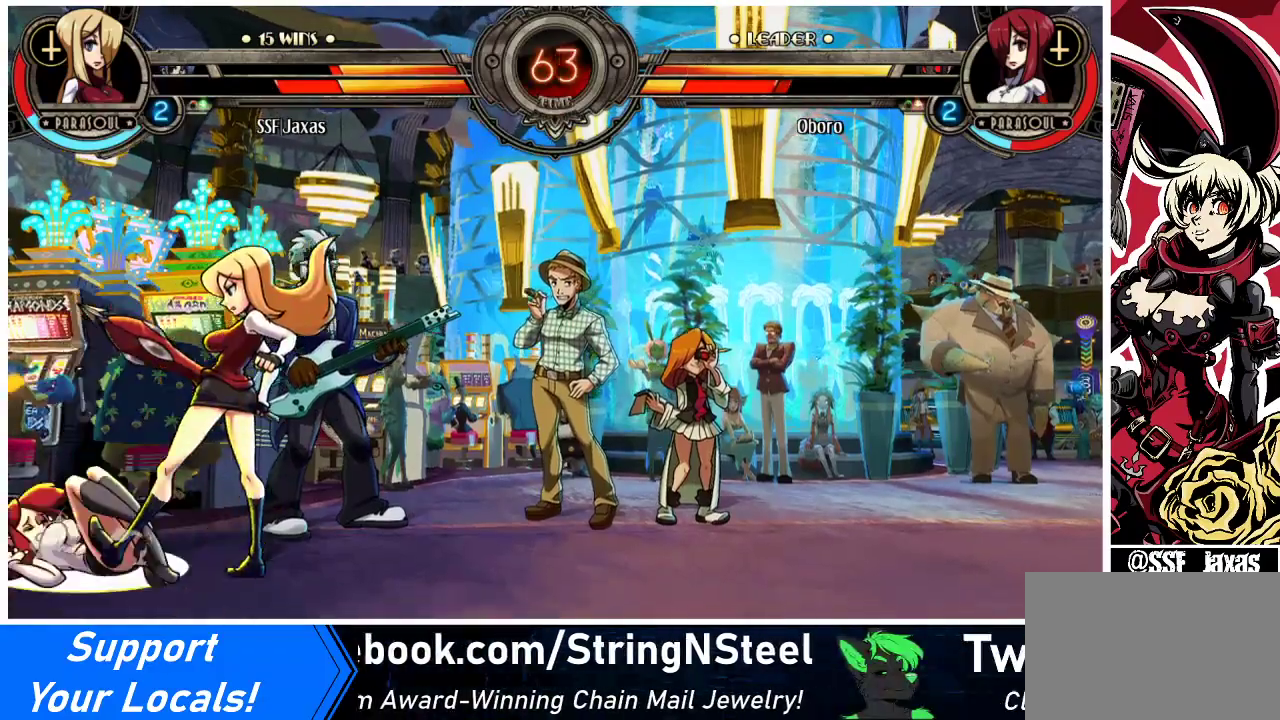
{"buttons": ["CIRCLE", "DPAD_DOWN"], "events": [[100, "DPAD_RIGHT", "up"], [133, "DPAD_DOWN", "up"], [300, "DPAD_DOWN", "down"], [500, "CIRCLE", "down"]]}
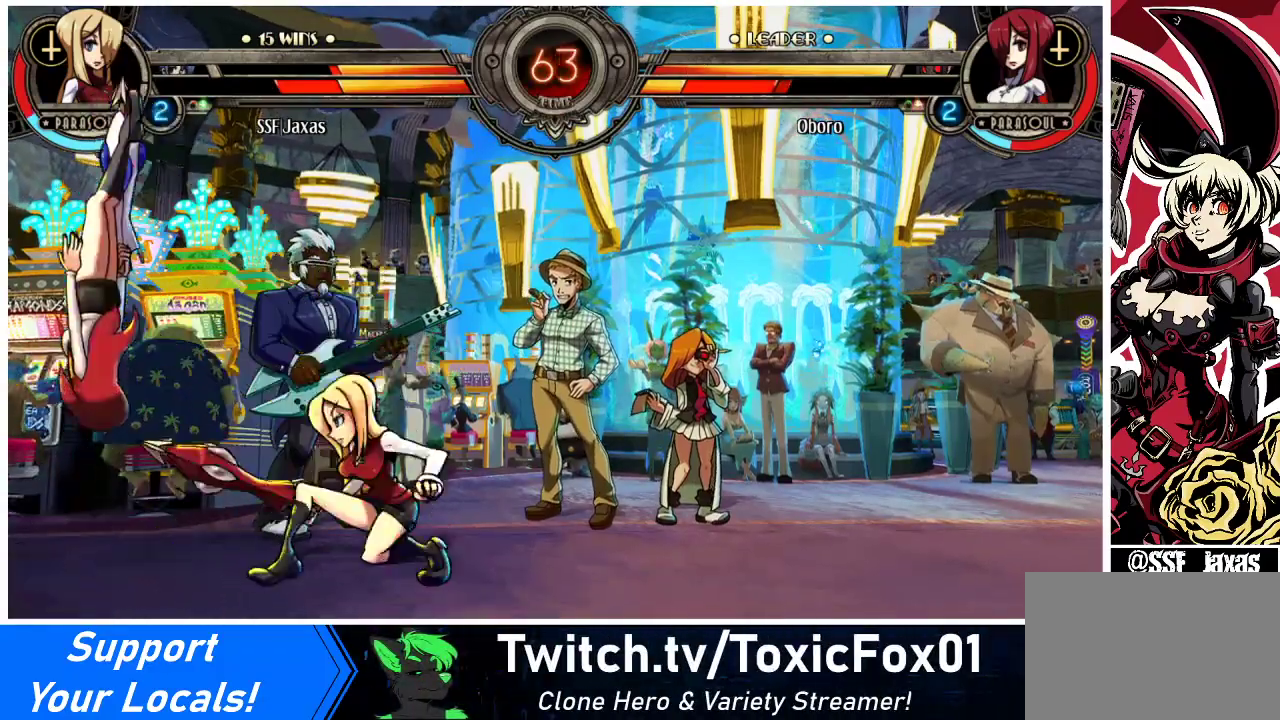
{"buttons": ["DPAD_LEFT"], "events": [[100, "CIRCLE", "up"], [233, "R1", "down"], [400, "R1", "up"], [433, "DPAD_LEFT", "down"], [467, "DPAD_DOWN", "up"]]}
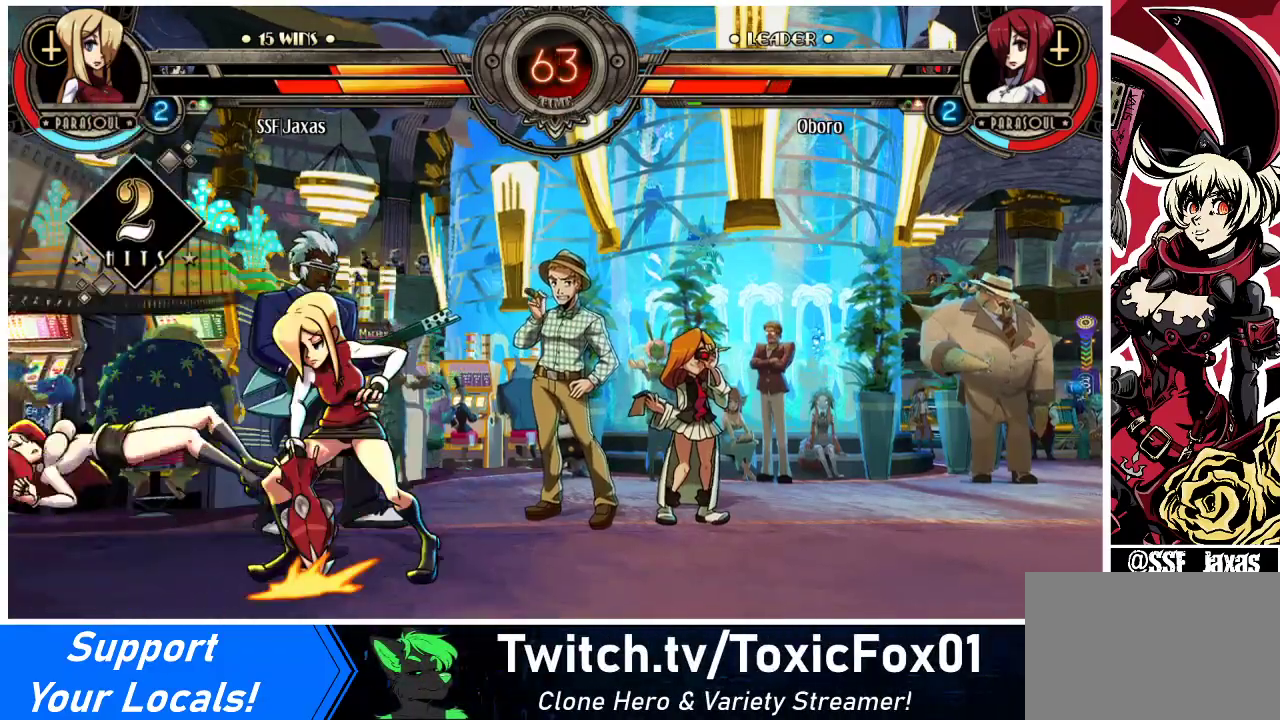
{"buttons": [], "events": [[67, "DPAD_UP", "down"], [300, "DPAD_LEFT", "up"], [300, "DPAD_UP", "up"], [333, "SQUARE", "down"], [433, "SQUARE", "up"]]}
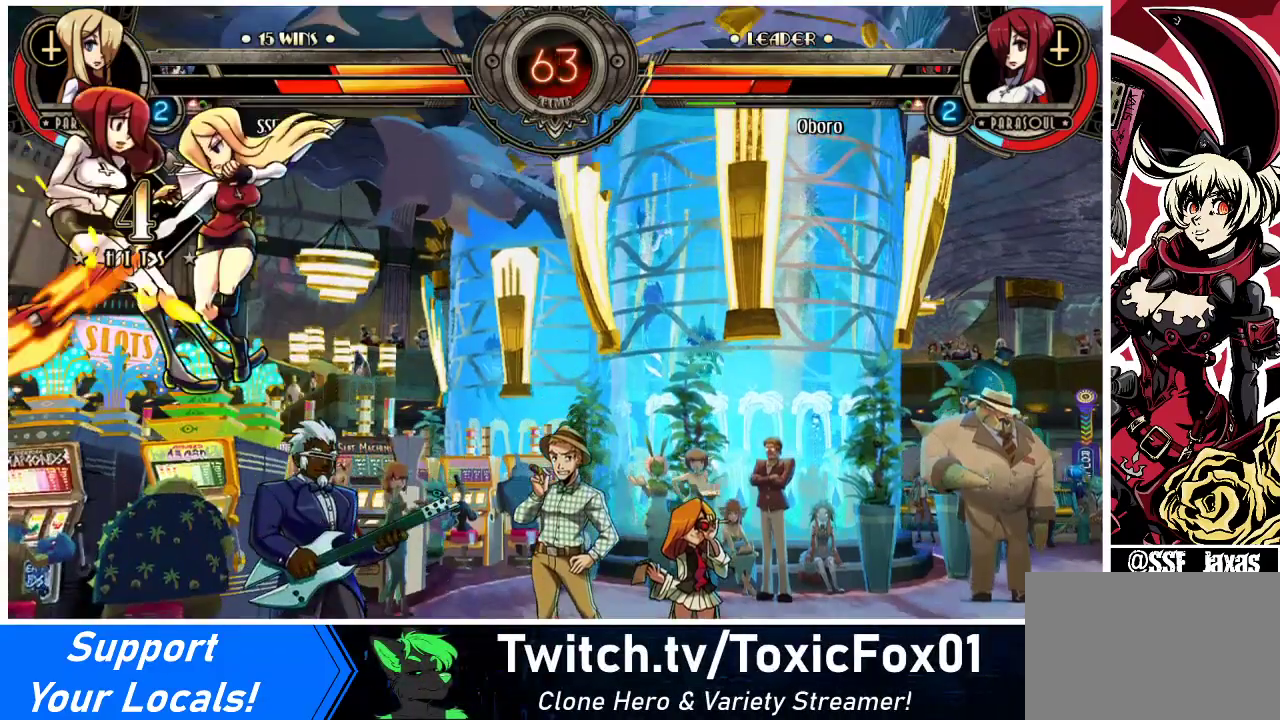
{"buttons": [], "events": [[133, "CROSS", "down"], [233, "CROSS", "up"], [367, "TRIANGLE", "down"], [467, "TRIANGLE", "up"]]}
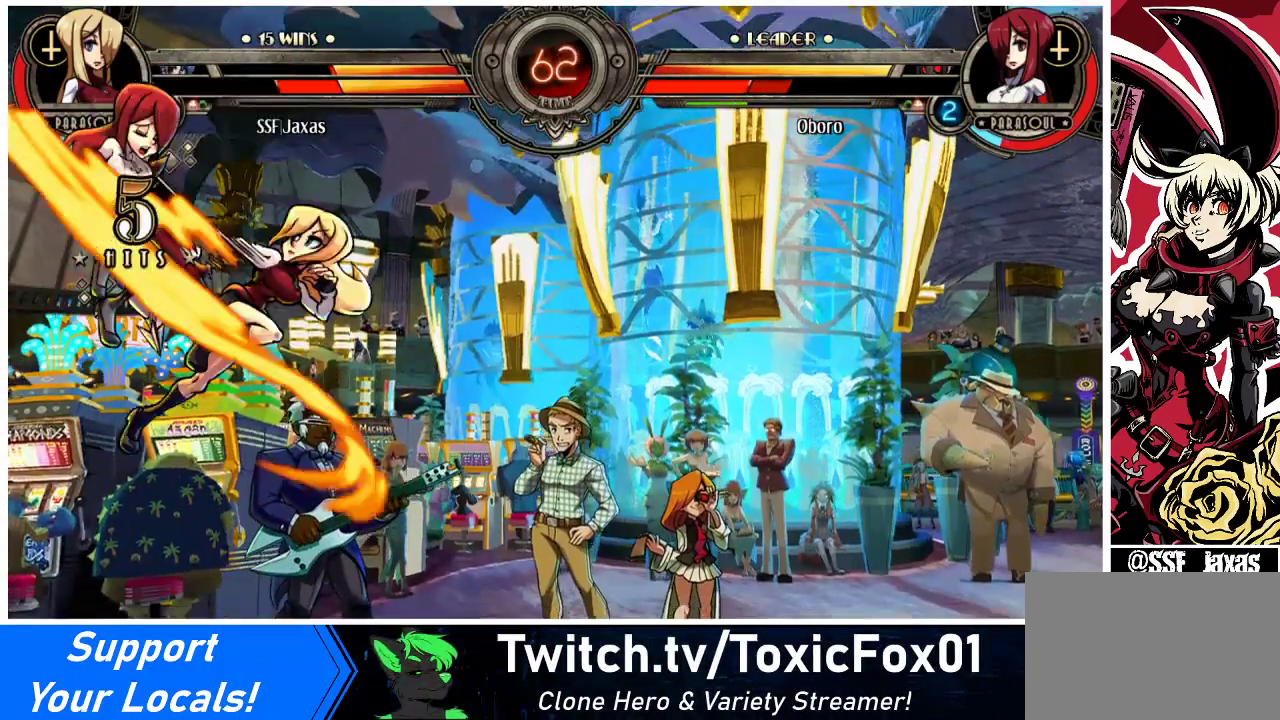
{"buttons": ["DPAD_RIGHT"], "events": [[367, "DPAD_RIGHT", "down"]]}
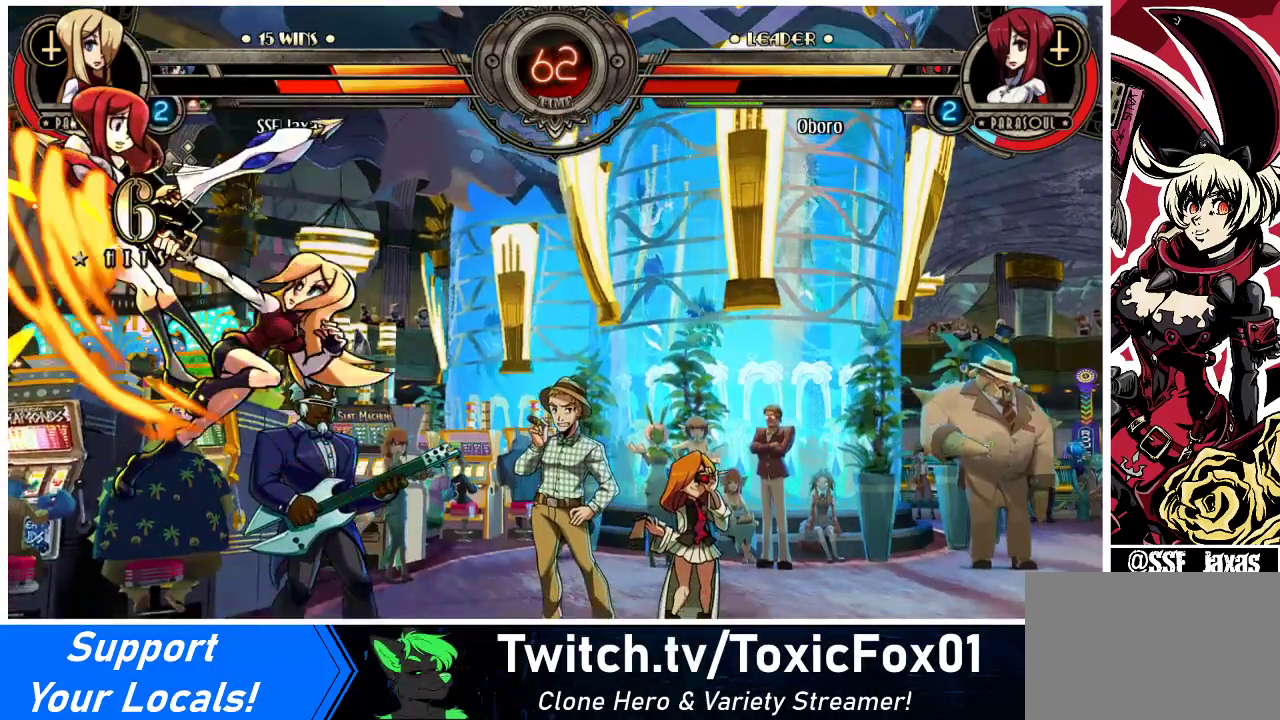
{"buttons": ["DPAD_RIGHT"], "events": []}
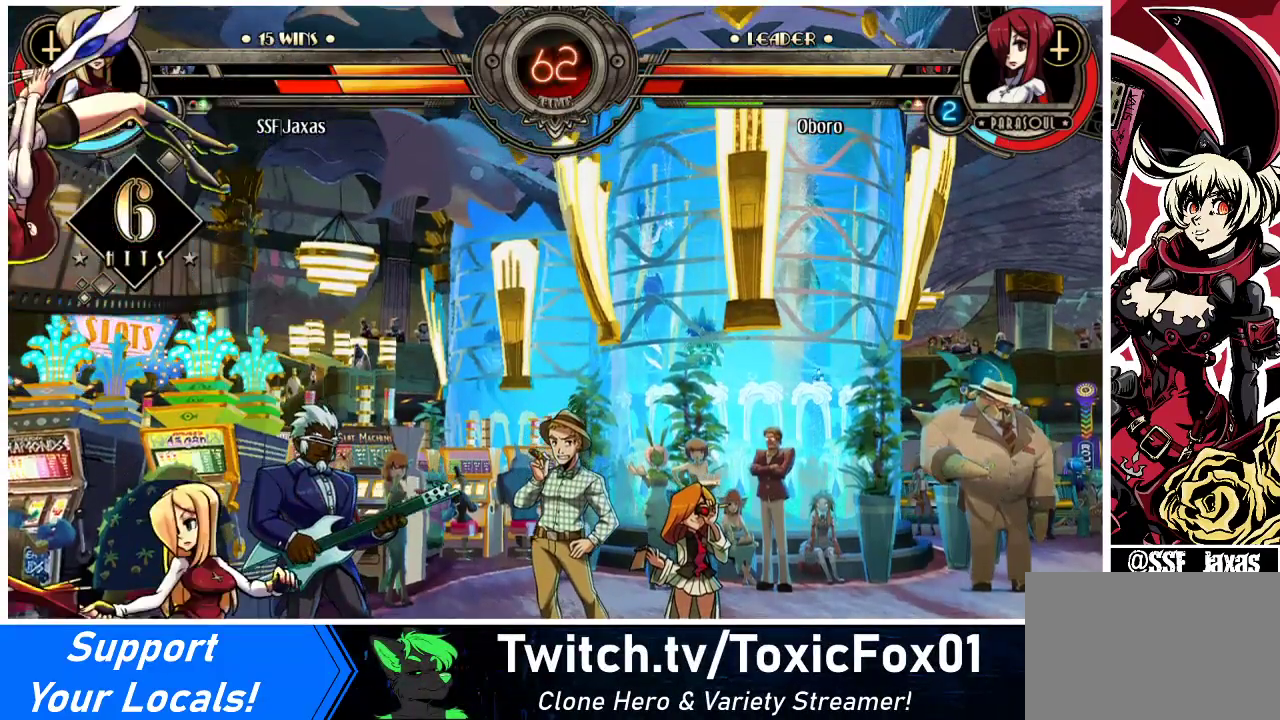
{"buttons": ["DPAD_RIGHT"], "events": []}
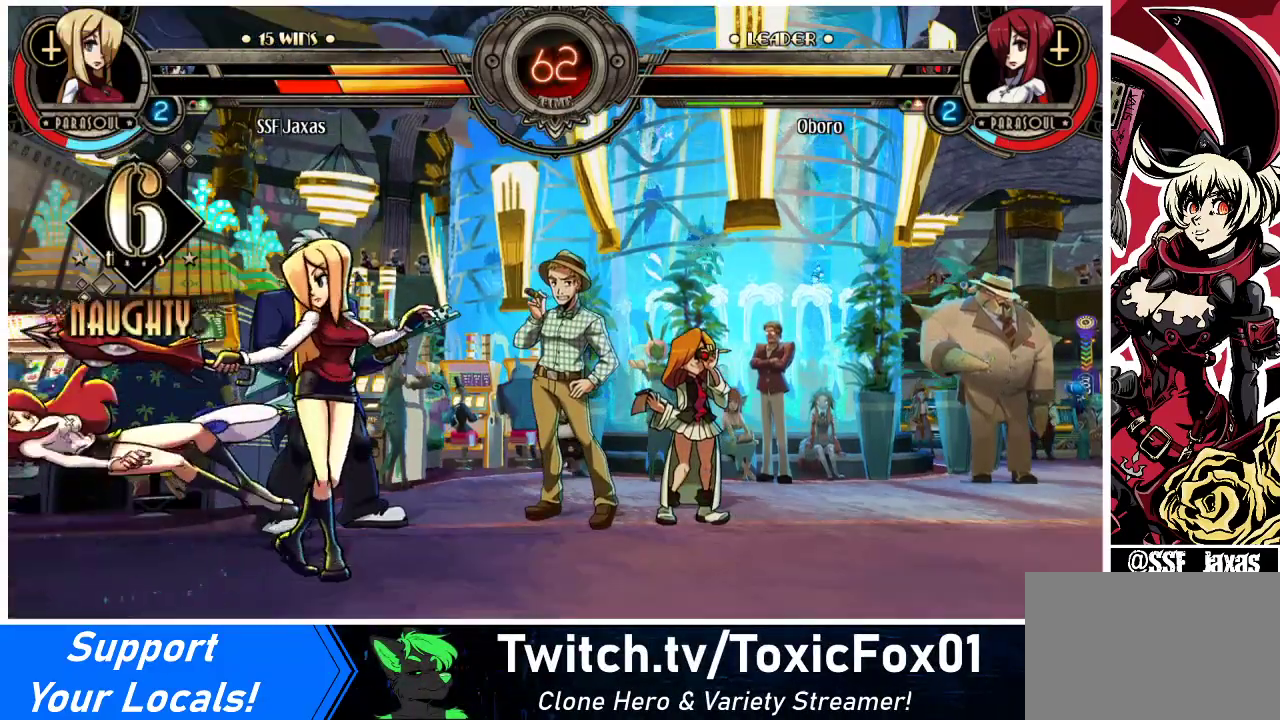
{"buttons": ["DPAD_RIGHT"], "events": [[100, "DPAD_LEFT", "down"], [100, "DPAD_RIGHT", "up"], [233, "DPAD_LEFT", "up"], [267, "DPAD_RIGHT", "down"]]}
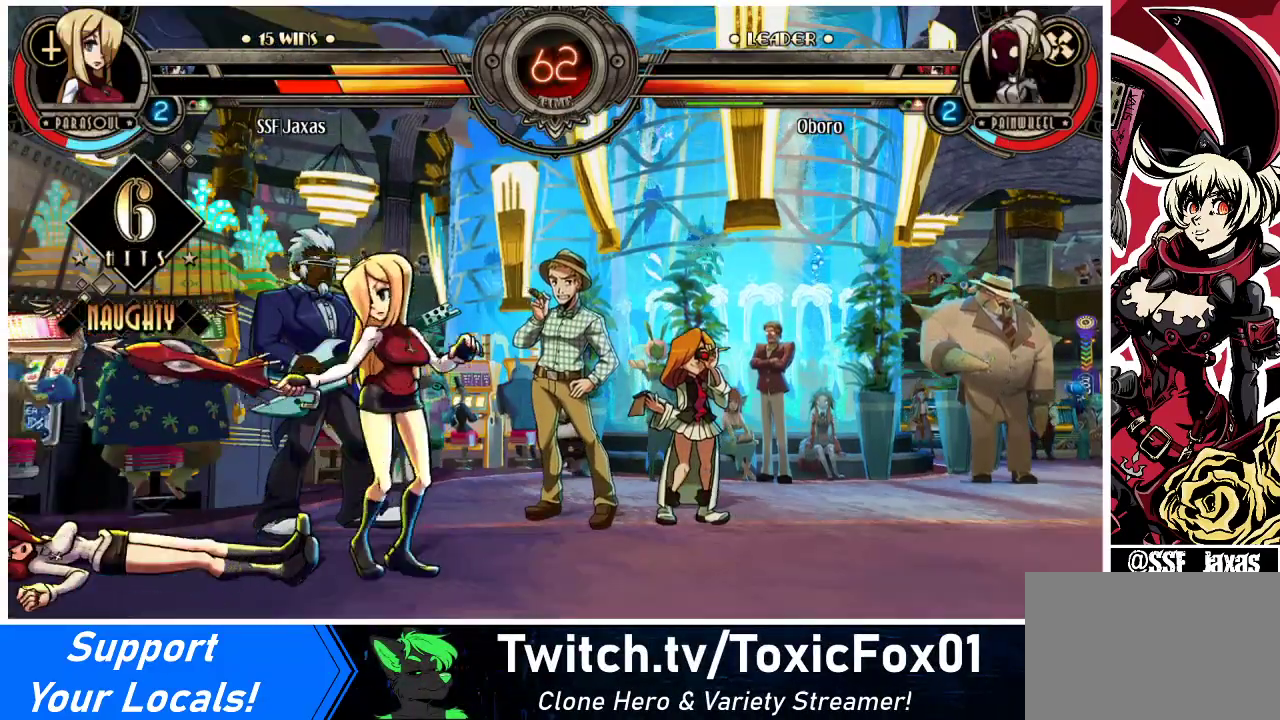
{"buttons": ["DPAD_LEFT"], "events": [[233, "DPAD_LEFT", "down"], [233, "DPAD_RIGHT", "up"]]}
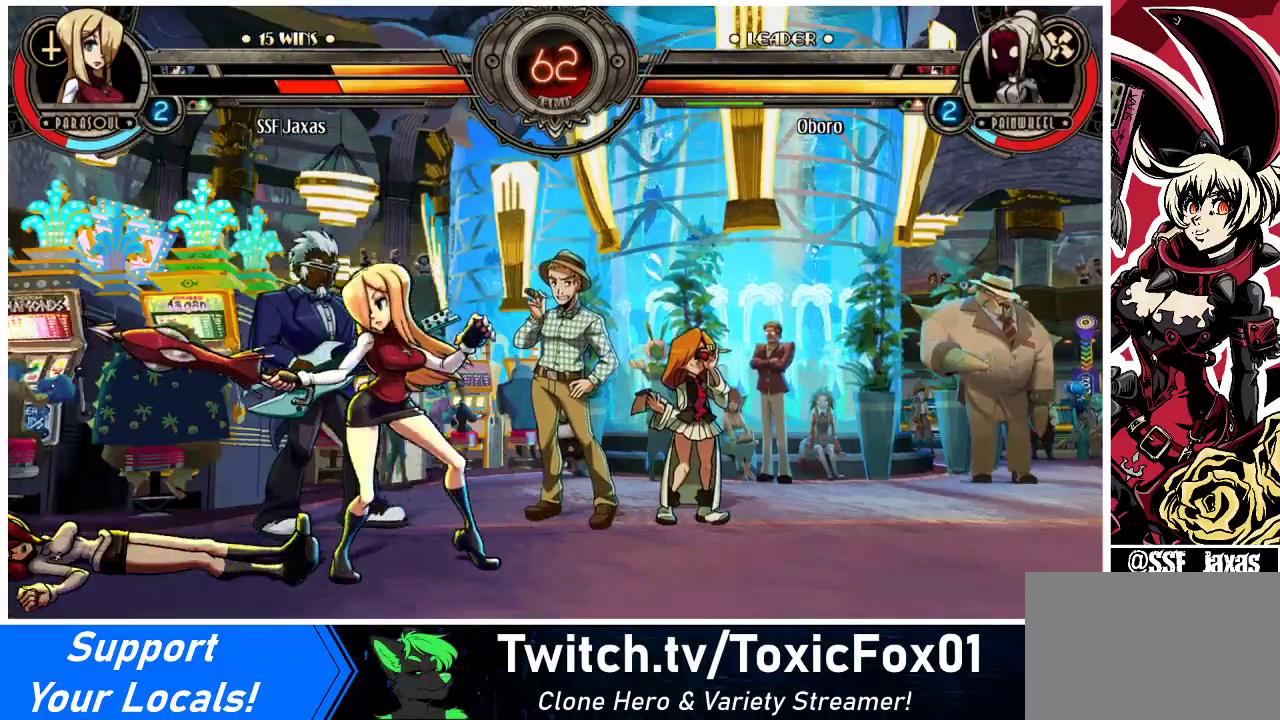
{"buttons": ["DPAD_LEFT"], "events": [[33, "DPAD_UP", "down"], [167, "CROSS", "down"], [200, "DPAD_UP", "up"], [200, "SQUARE", "down"], [367, "CROSS", "up"], [367, "SQUARE", "up"]]}
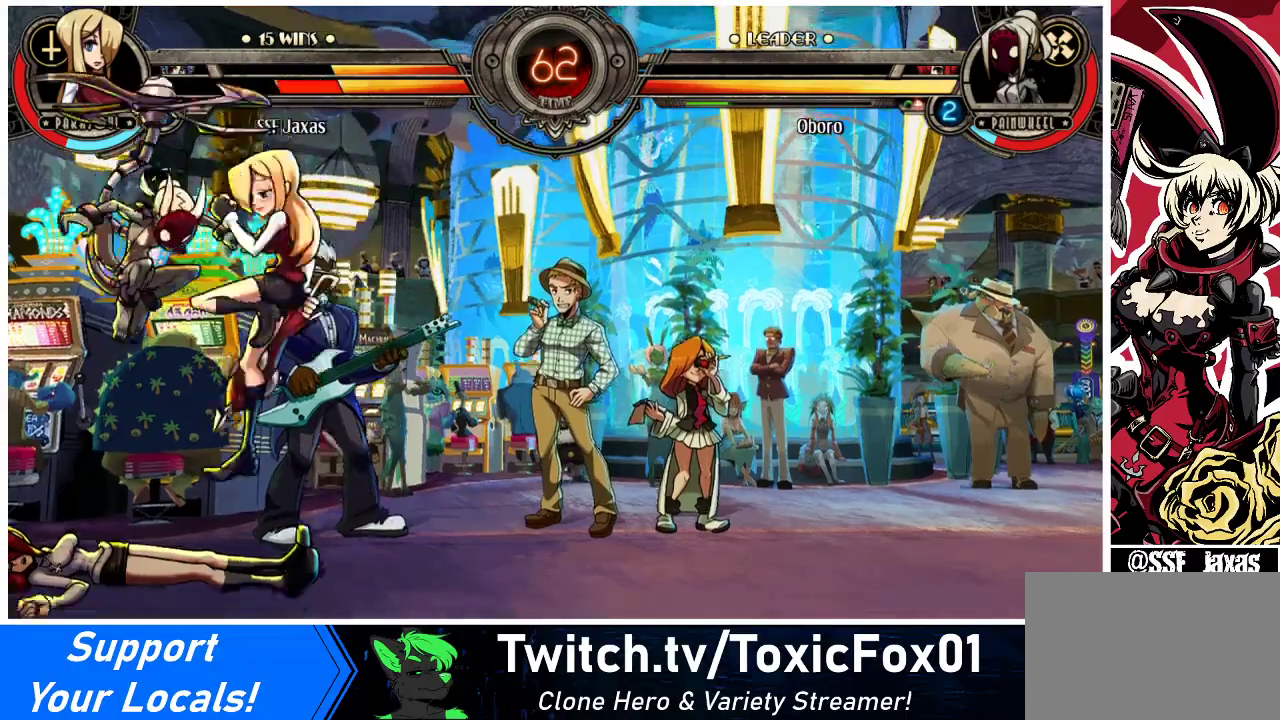
{"buttons": ["DPAD_RIGHT"], "events": [[33, "DPAD_LEFT", "up"], [67, "DPAD_RIGHT", "down"], [267, "CROSS", "down"], [300, "SQUARE", "down"], [400, "CROSS", "up"], [400, "SQUARE", "up"]]}
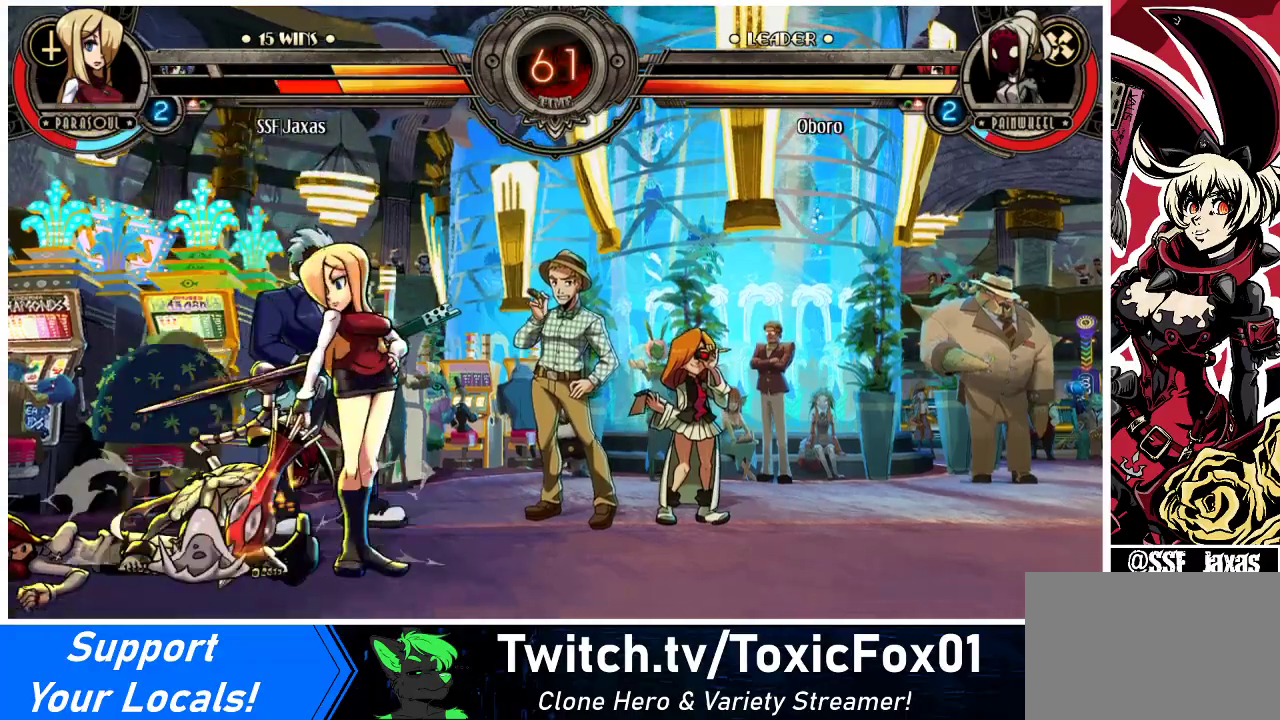
{"buttons": ["DPAD_RIGHT"], "events": [[233, "DPAD_DOWN", "down"], [467, "DPAD_DOWN", "up"]]}
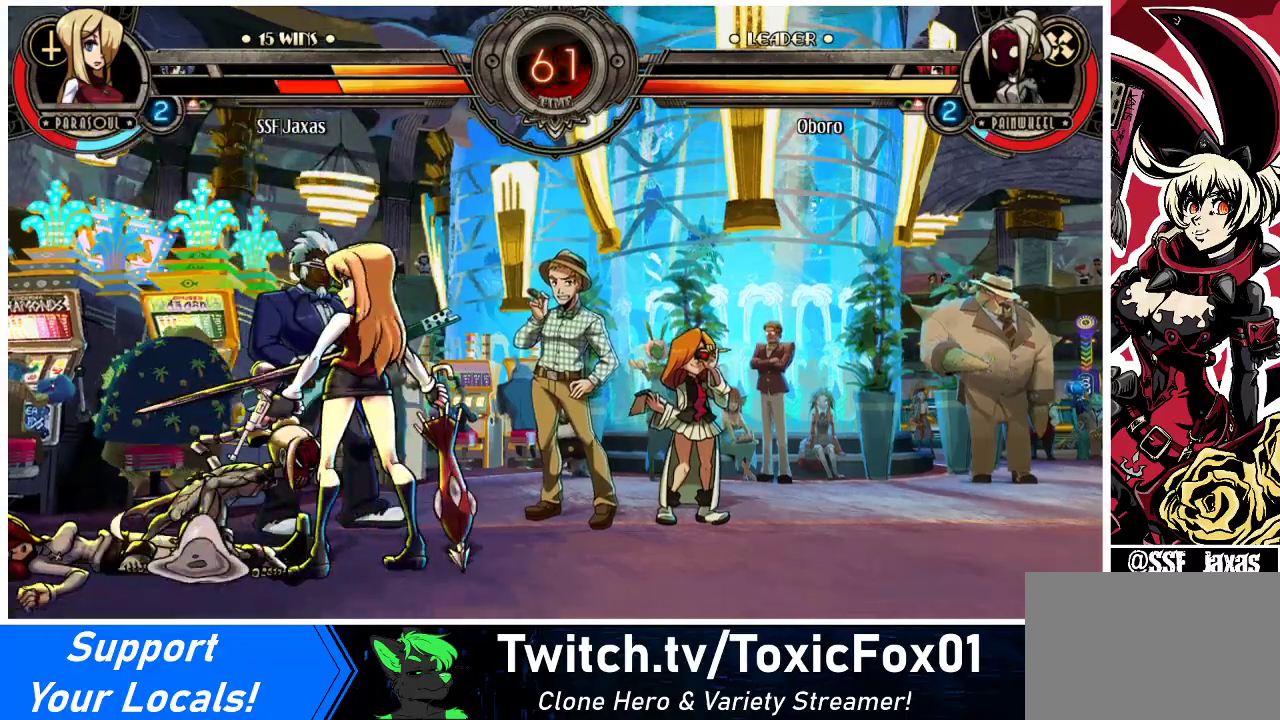
{"buttons": [], "events": [[367, "DPAD_RIGHT", "up"]]}
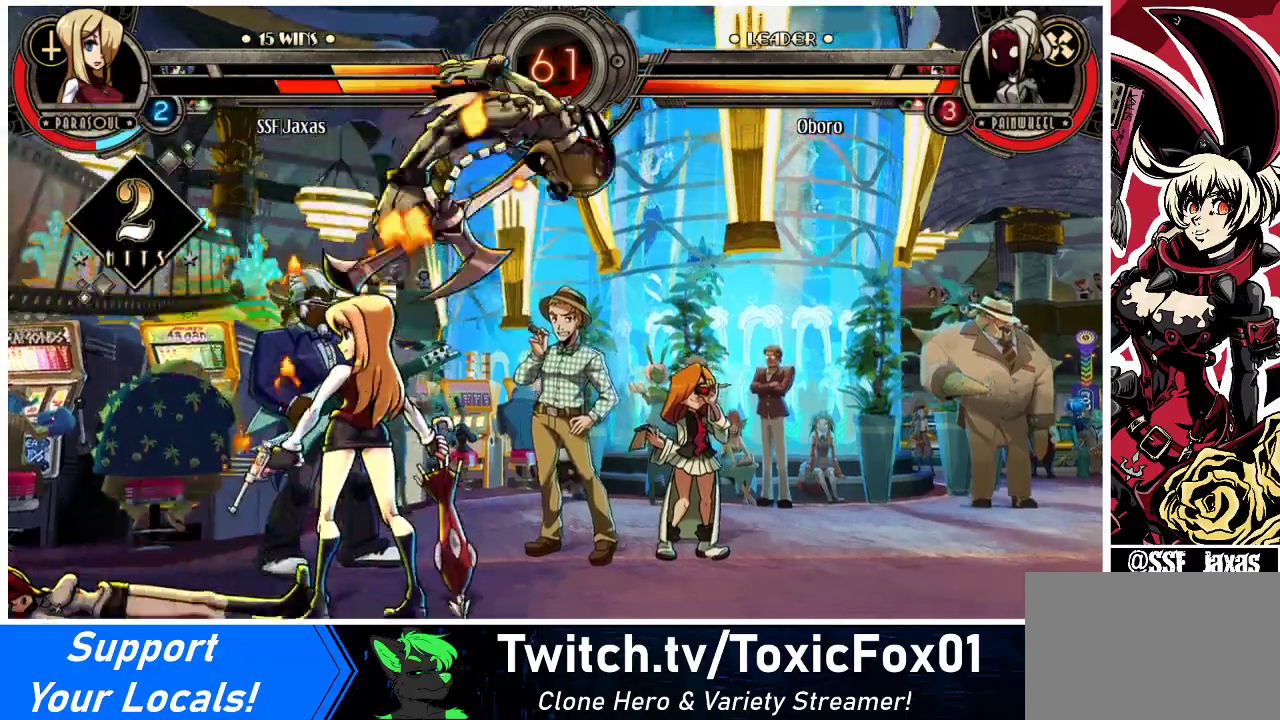
{"buttons": ["DPAD_RIGHT"], "events": [[300, "DPAD_RIGHT", "down"], [367, "DPAD_RIGHT", "up"], [433, "DPAD_RIGHT", "down"]]}
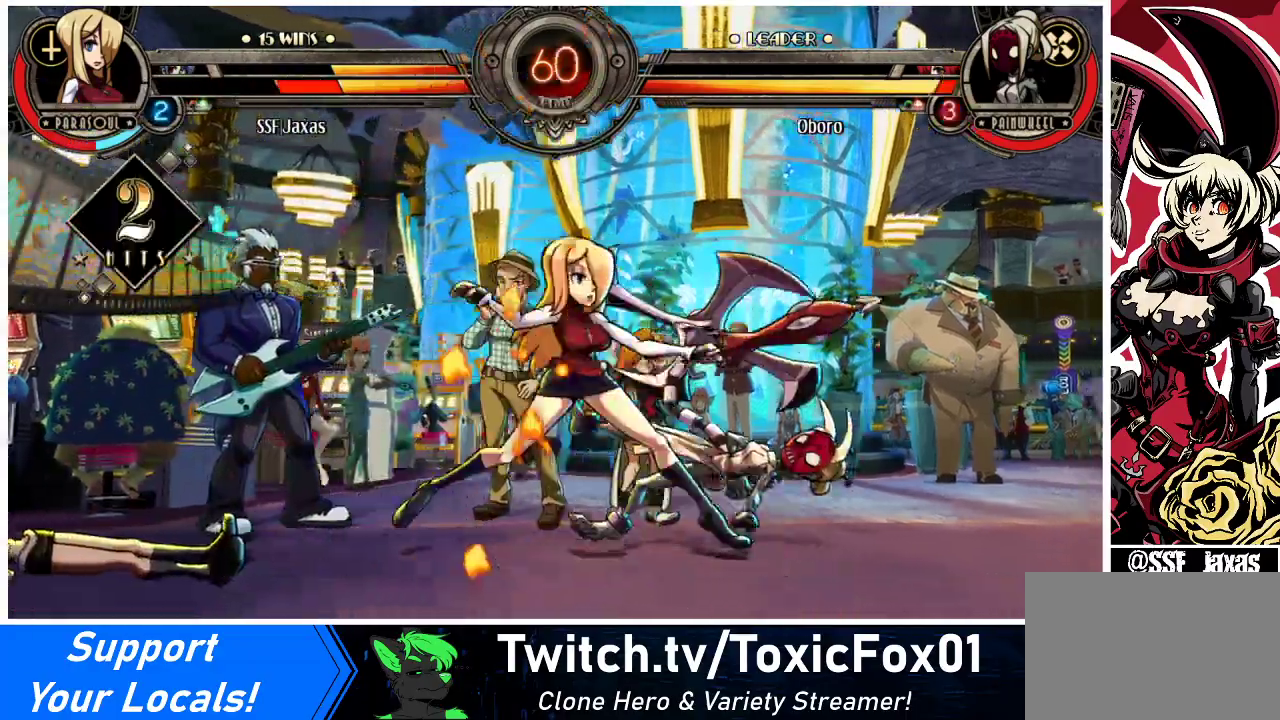
{"buttons": ["R1", "DPAD_DOWN"], "events": [[100, "DPAD_DOWN", "down"], [133, "DPAD_RIGHT", "up"], [200, "CIRCLE", "down"], [300, "CIRCLE", "up"], [433, "R1", "down"]]}
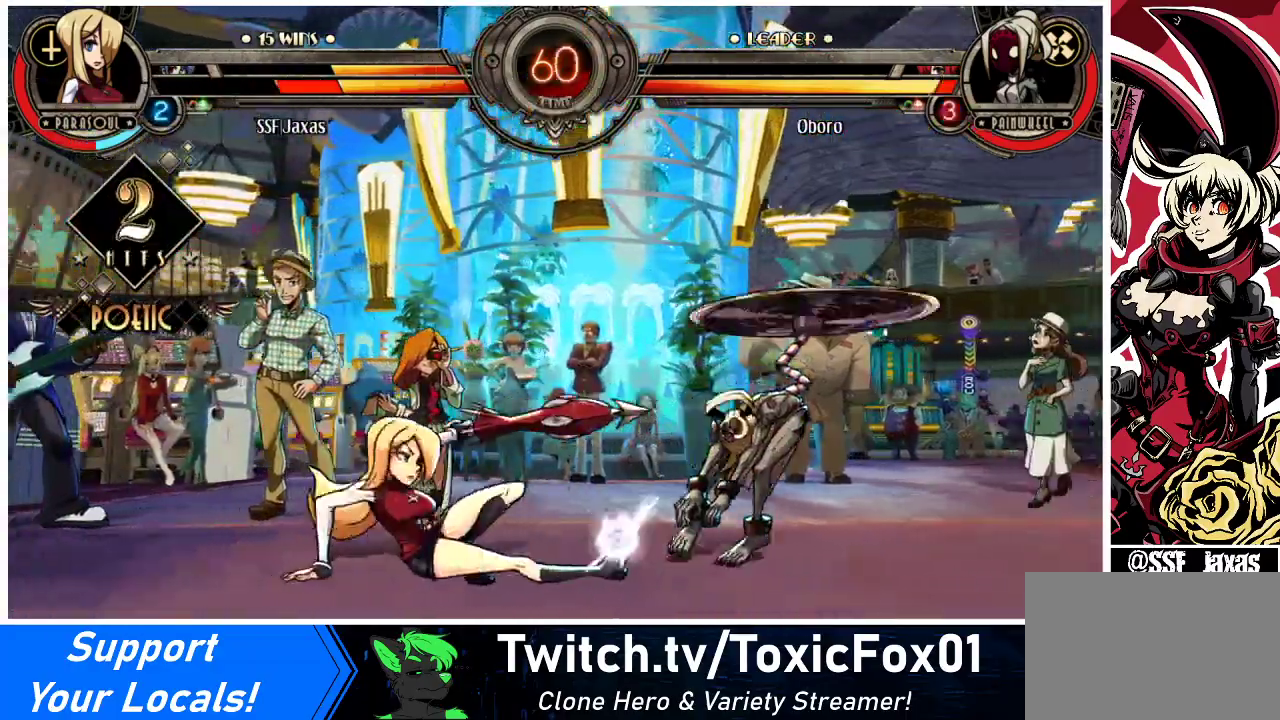
{"buttons": ["DPAD_UP", "DPAD_LEFT"], "events": [[100, "R1", "up"], [167, "DPAD_DOWN", "up"], [233, "DPAD_RIGHT", "down"], [267, "DPAD_RIGHT", "up"], [300, "DPAD_LEFT", "down"], [433, "DPAD_UP", "down"]]}
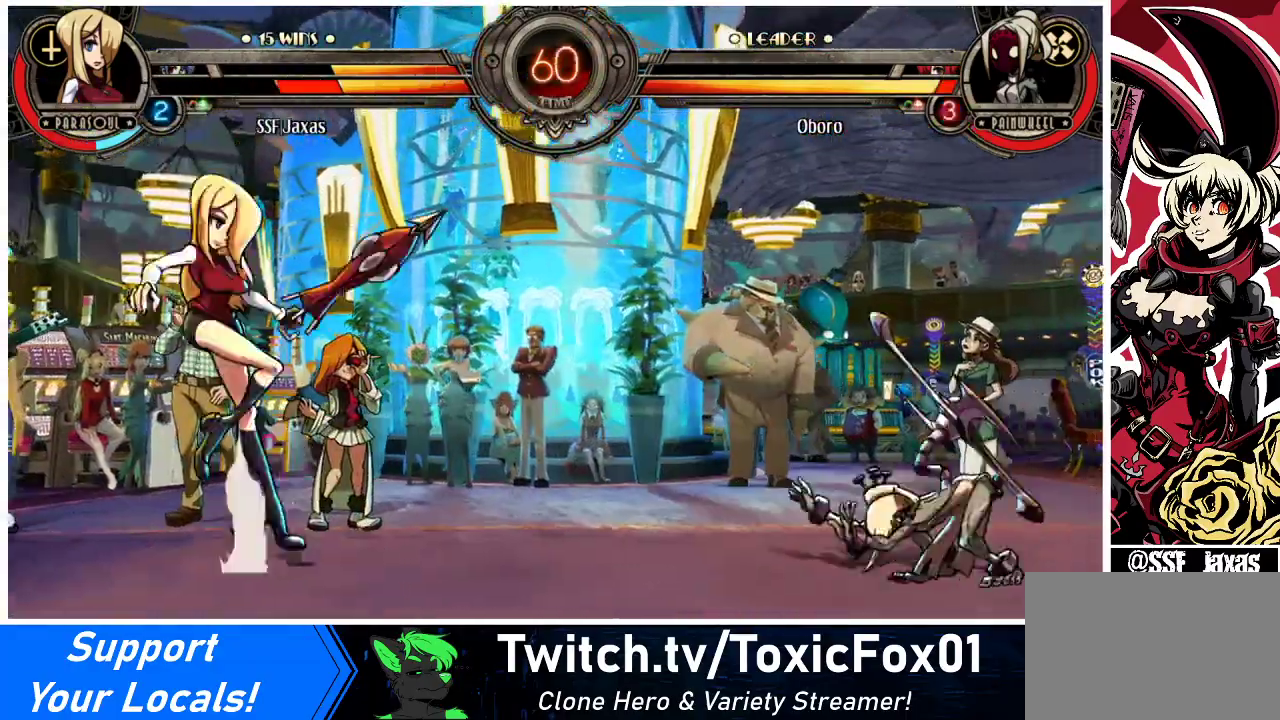
{"buttons": [], "events": [[33, "DPAD_LEFT", "up"], [33, "DPAD_UP", "up"], [100, "DPAD_DOWN", "down"], [133, "DPAD_RIGHT", "down"], [167, "DPAD_DOWN", "up"], [167, "R1", "down"], [200, "DPAD_RIGHT", "up"], [233, "R1", "up"]]}
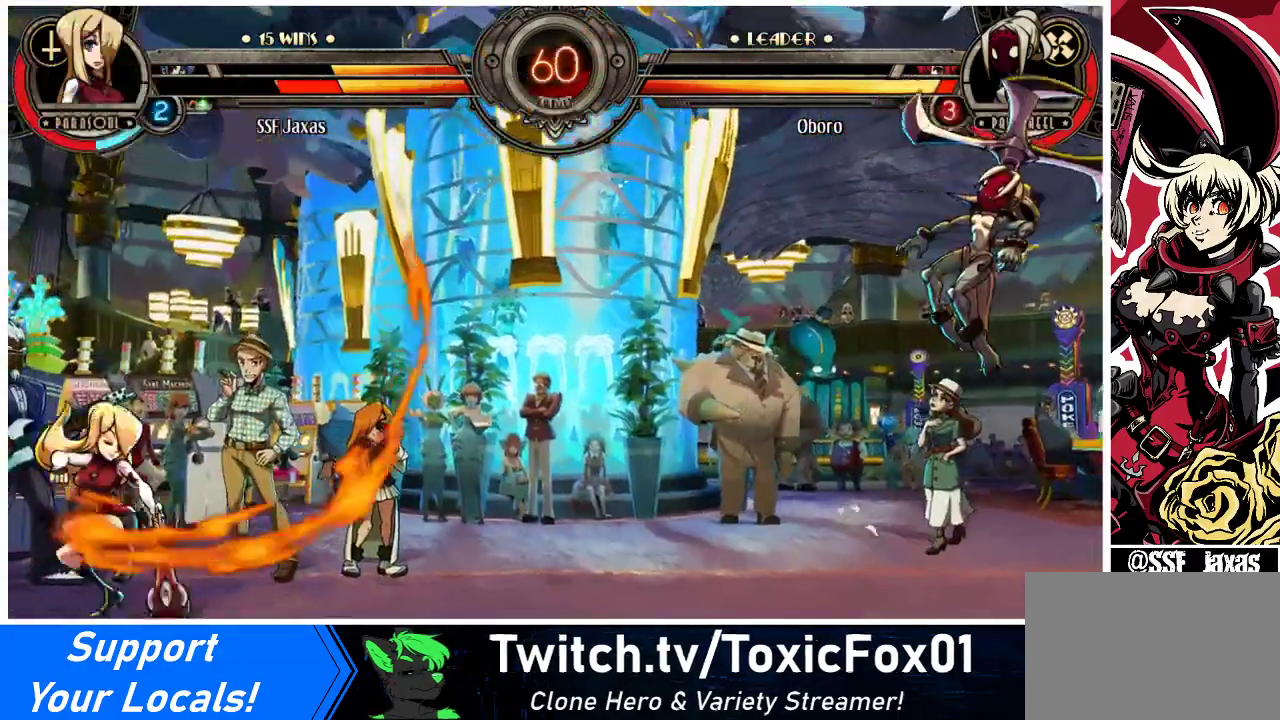
{"buttons": ["DPAD_DOWN", "DPAD_LEFT"], "events": [[67, "DPAD_LEFT", "down"], [300, "DPAD_DOWN", "down"]]}